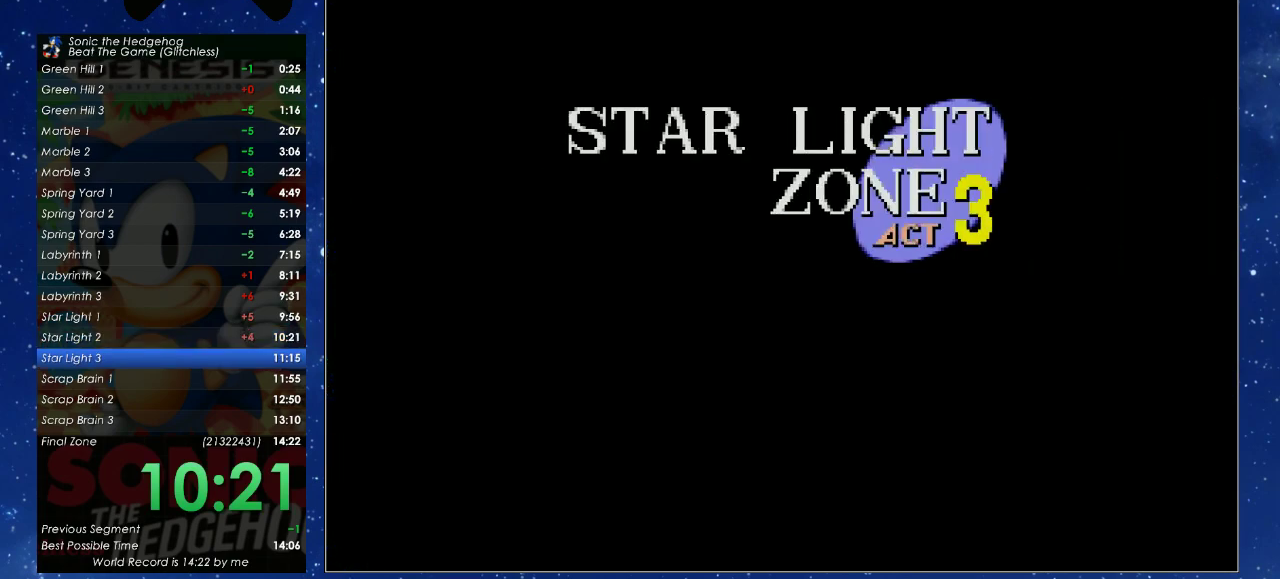
Gameplay with a controller (Xbox layout); each line is a JSON object with the inputs held at the frame after it. "events" lists button and stick changes between this image and that frame as [ms after this image, input, new state], when the widget could be followed in between. Not read: R3 START right_stick.
{"buttons": ["DPAD_LEFT"], "left_stick": "center", "events": [[200, "DPAD_LEFT", "down"]]}
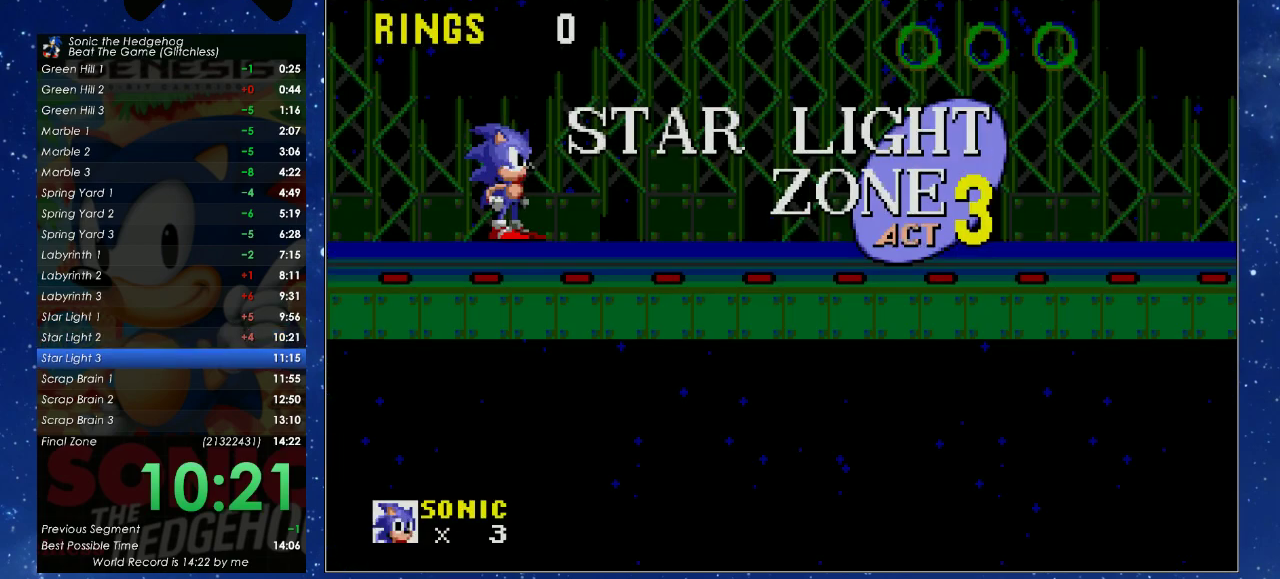
{"buttons": ["X", "DPAD_UP", "DPAD_RIGHT"], "left_stick": "center", "events": [[267, "DPAD_UP", "down"], [300, "DPAD_LEFT", "up"], [300, "DPAD_RIGHT", "down"], [400, "X", "down"]]}
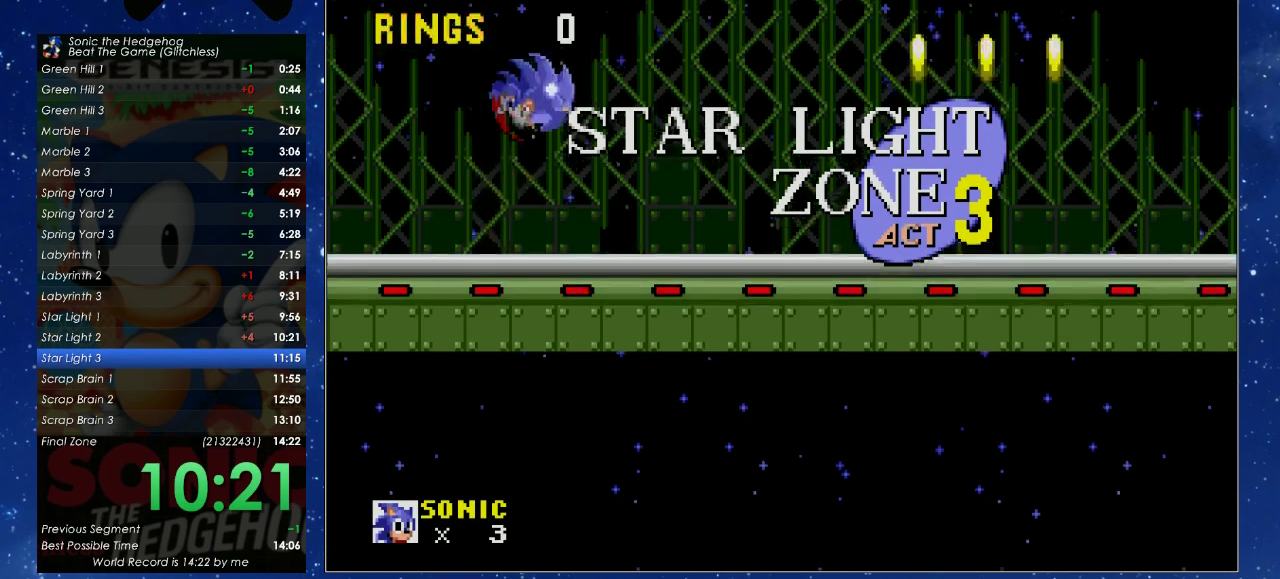
{"buttons": ["DPAD_RIGHT"], "left_stick": "center", "events": [[467, "DPAD_UP", "up"], [500, "X", "up"]]}
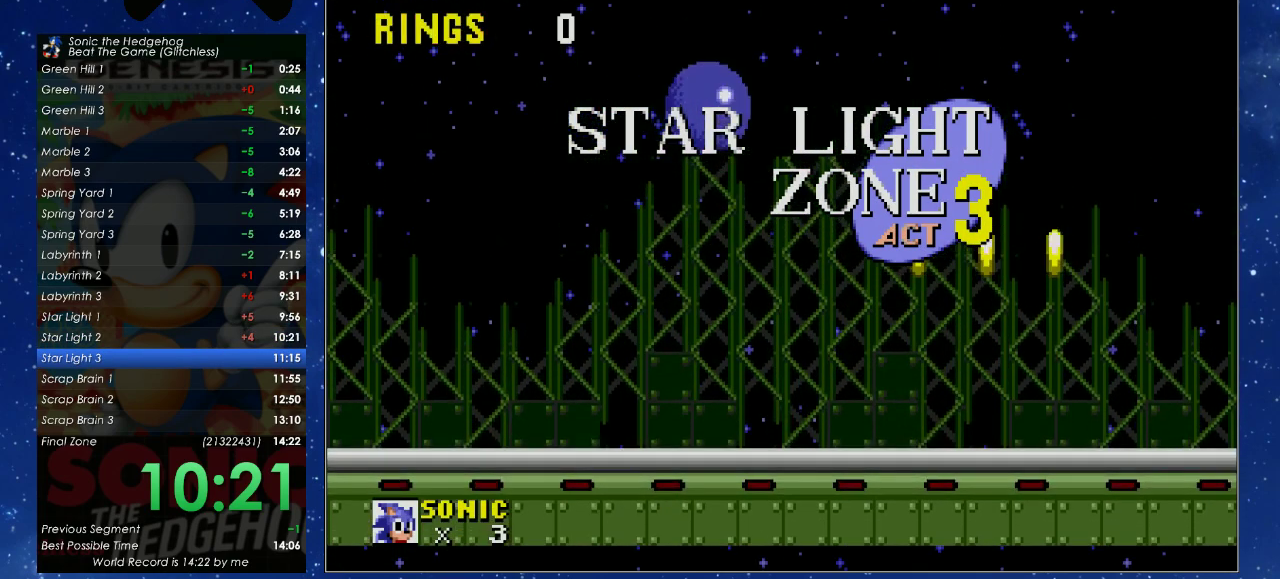
{"buttons": ["A", "B", "X", "DPAD_RIGHT"], "left_stick": "center", "events": [[467, "A", "down"], [467, "B", "down"], [467, "X", "down"]]}
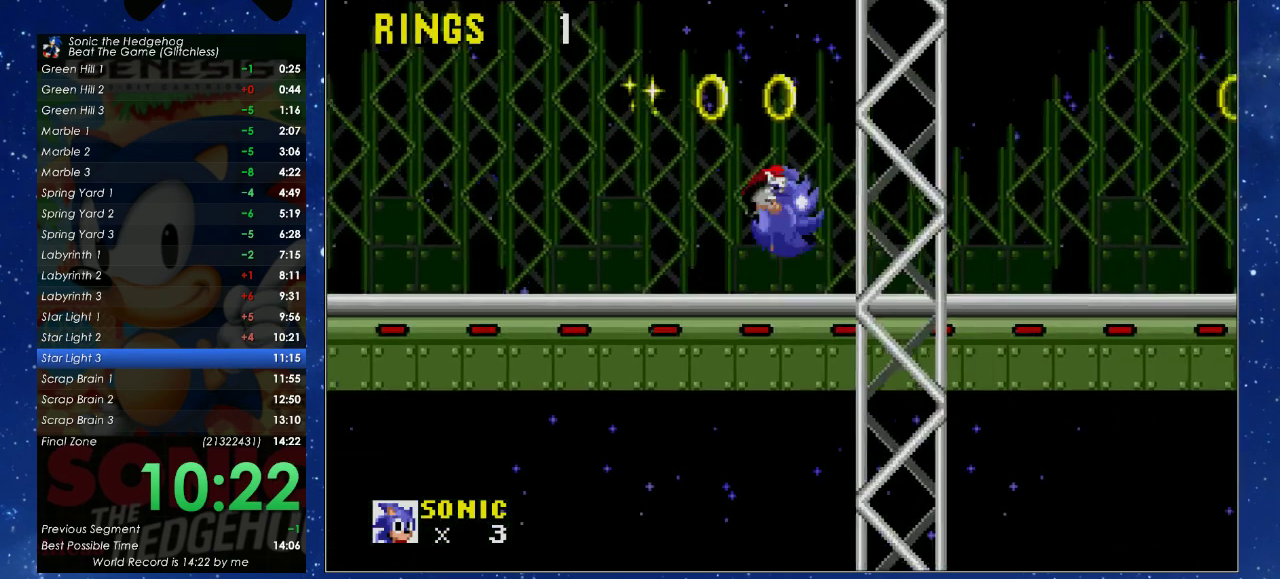
{"buttons": ["DPAD_RIGHT"], "left_stick": "center", "events": [[433, "B", "up"], [467, "A", "up"], [467, "X", "up"]]}
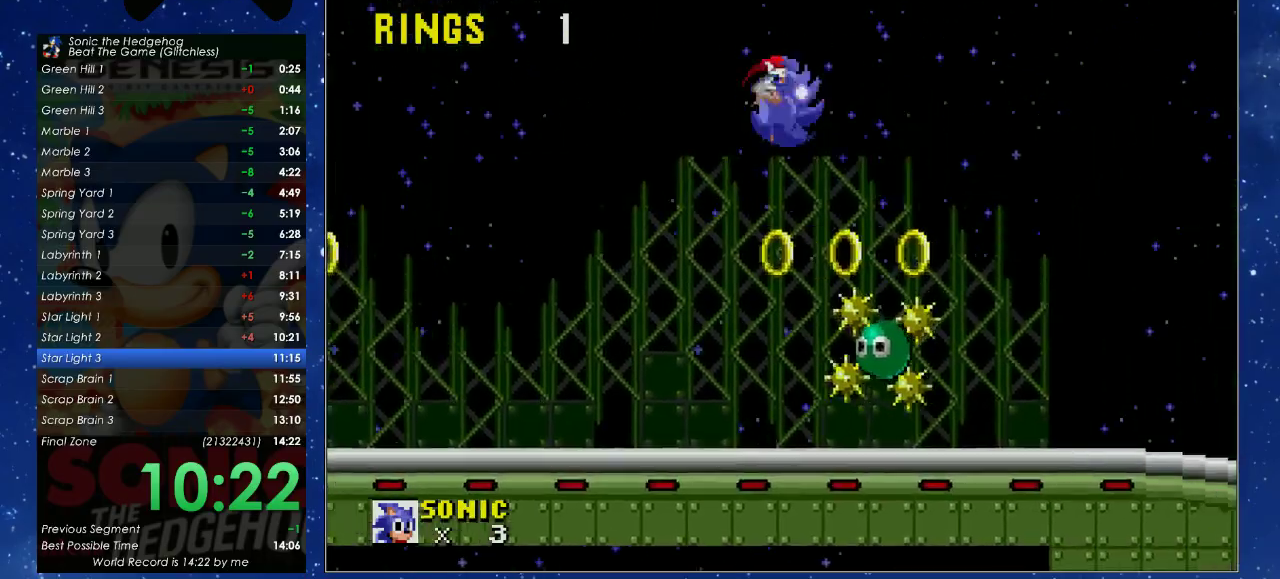
{"buttons": ["DPAD_RIGHT"], "left_stick": "center", "events": []}
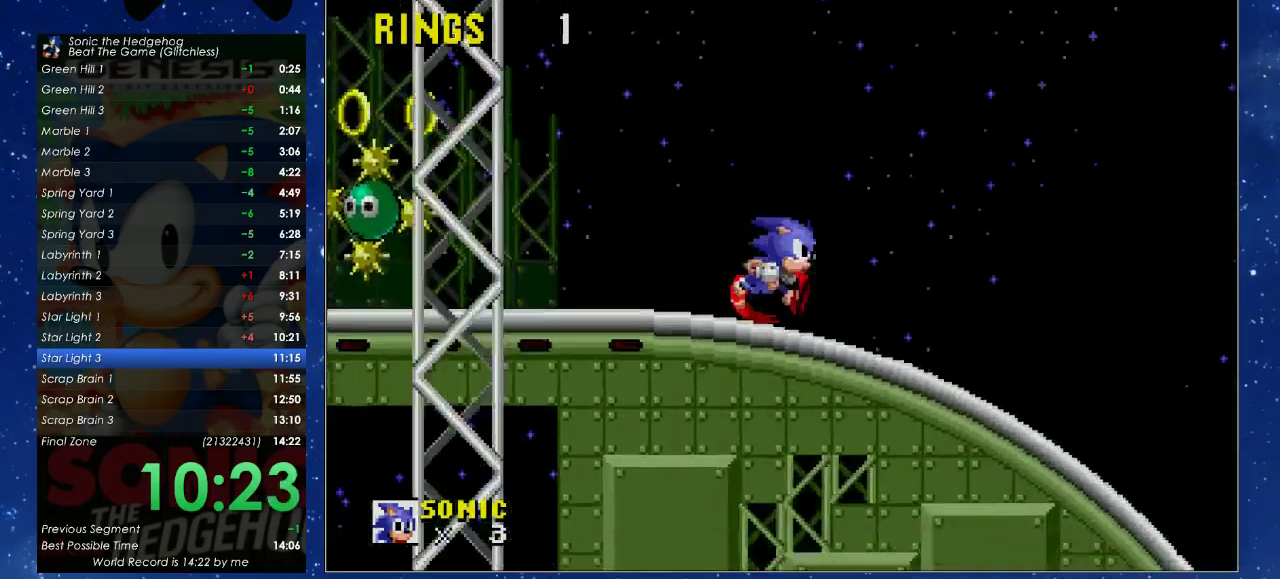
{"buttons": ["DPAD_UP", "DPAD_RIGHT"], "left_stick": "center", "events": [[33, "A", "down"], [33, "B", "down"], [33, "X", "down"], [133, "B", "up"], [167, "A", "up"], [167, "DPAD_UP", "down"], [167, "X", "up"]]}
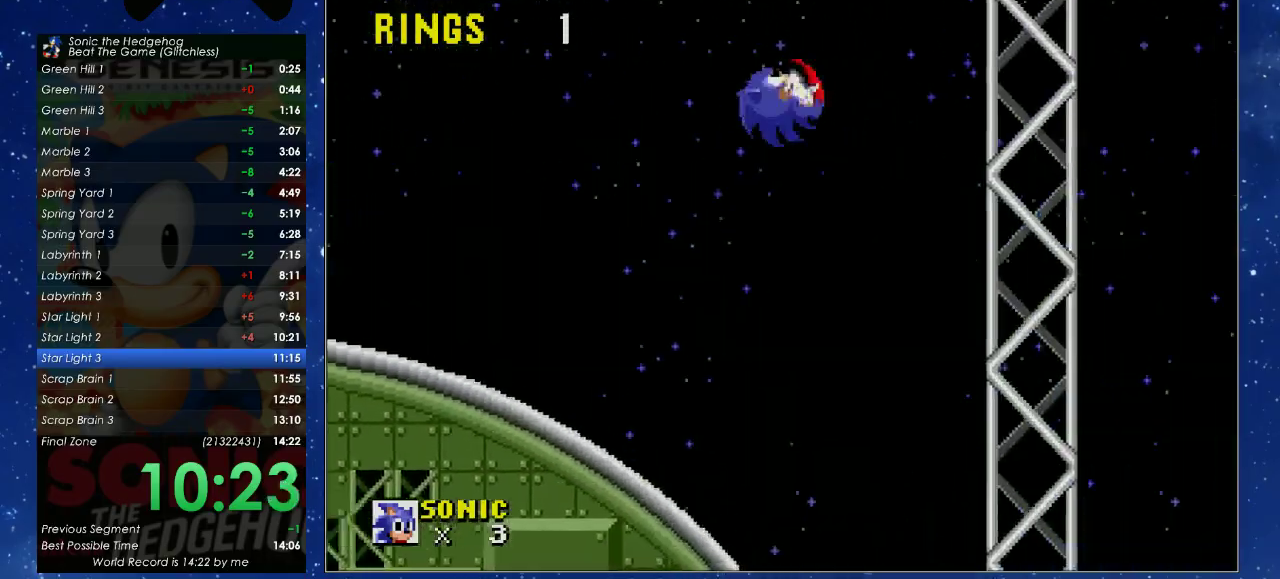
{"buttons": [], "left_stick": "center", "events": [[300, "DPAD_UP", "up"], [367, "DPAD_RIGHT", "up"]]}
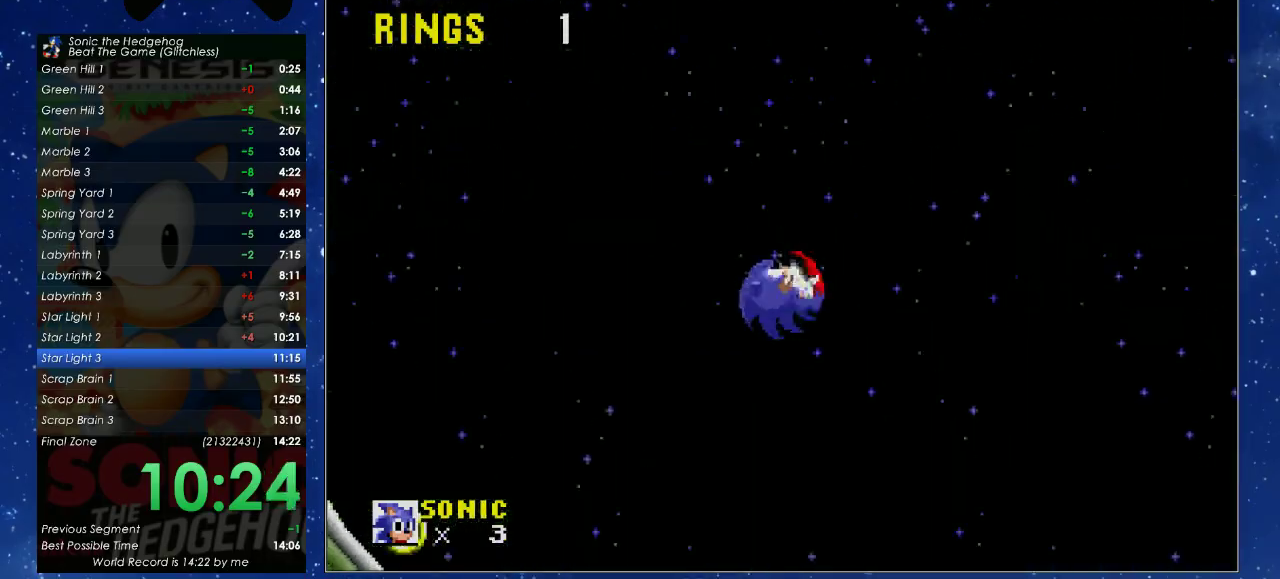
{"buttons": ["DPAD_LEFT"], "left_stick": "center", "events": [[33, "DPAD_LEFT", "down"]]}
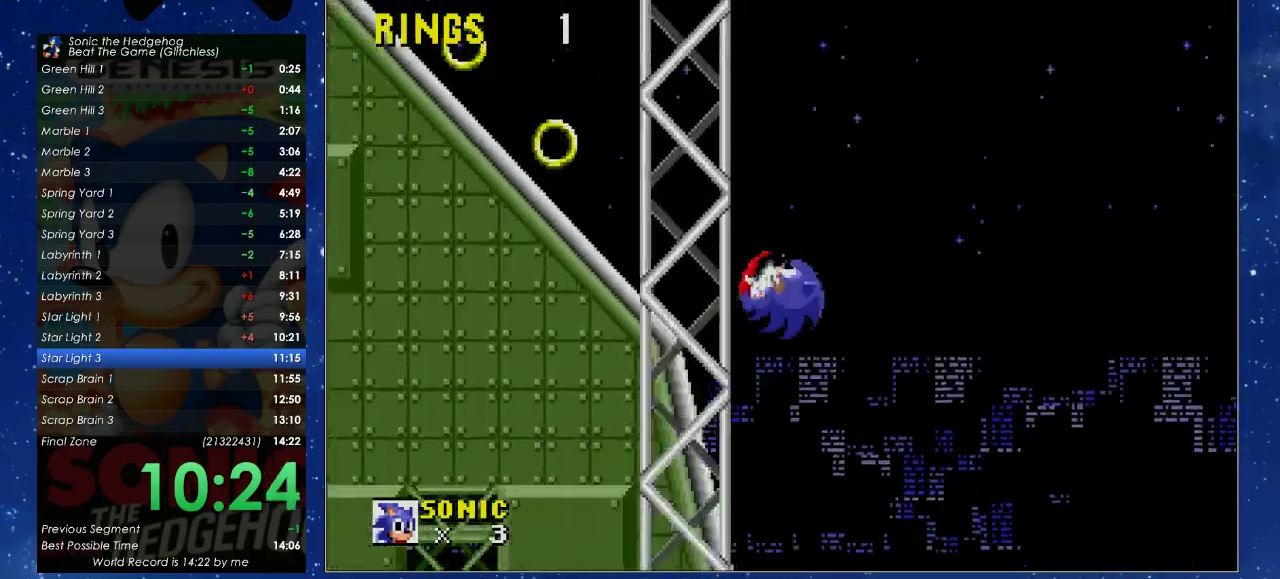
{"buttons": ["DPAD_DOWN"], "left_stick": "center", "events": [[200, "DPAD_DOWN", "down"], [233, "DPAD_LEFT", "up"]]}
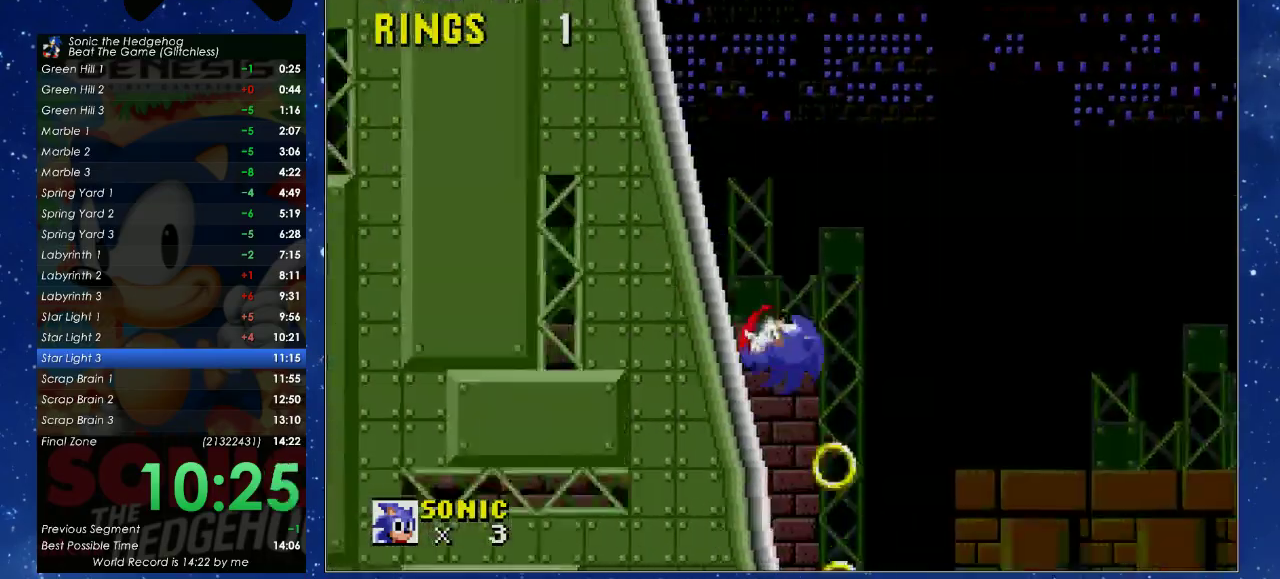
{"buttons": ["DPAD_RIGHT"], "left_stick": "center", "events": [[167, "DPAD_DOWN", "up"], [167, "DPAD_RIGHT", "down"]]}
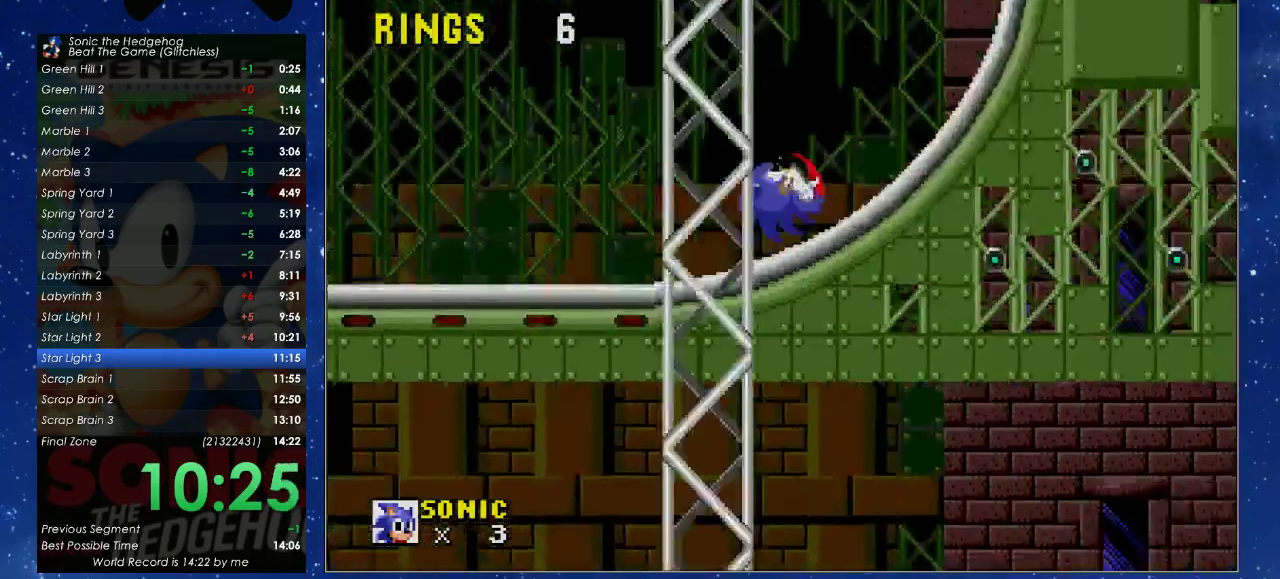
{"buttons": ["DPAD_RIGHT"], "left_stick": "center", "events": []}
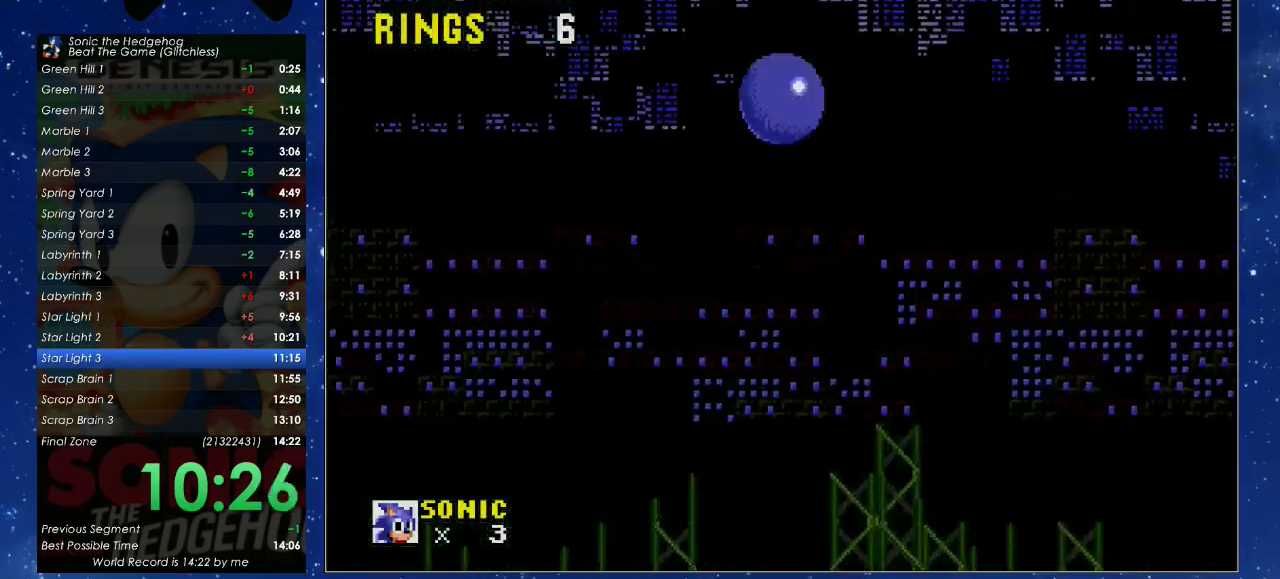
{"buttons": ["DPAD_LEFT"], "left_stick": "center", "events": [[200, "DPAD_RIGHT", "up"], [467, "DPAD_LEFT", "down"]]}
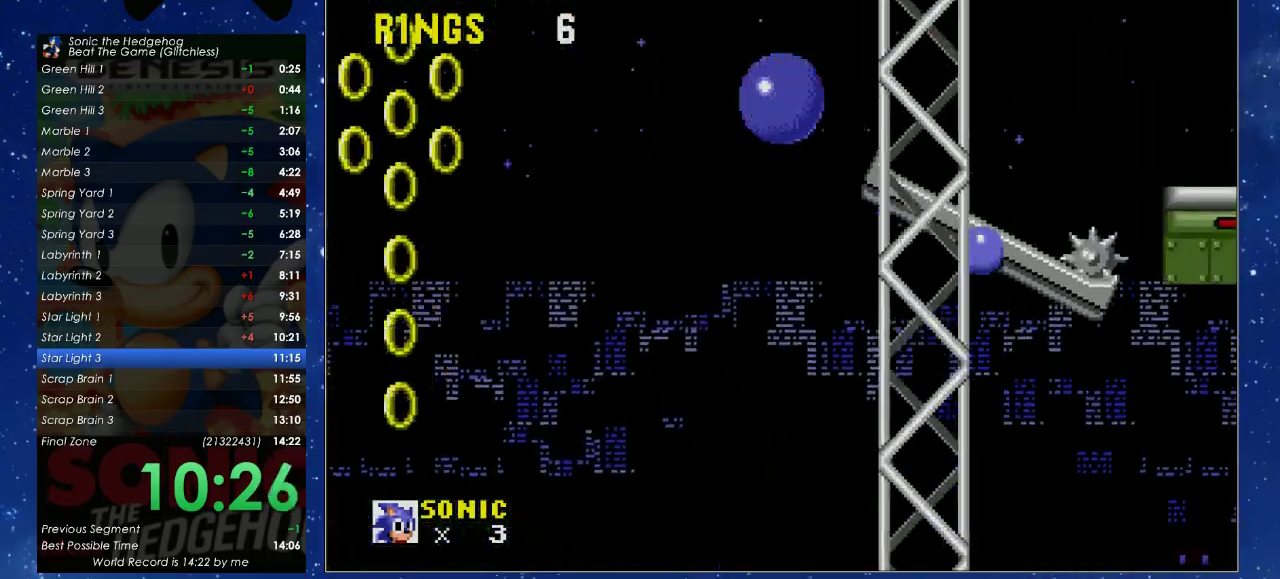
{"buttons": ["DPAD_LEFT"], "left_stick": "center", "events": [[67, "DPAD_LEFT", "up"], [167, "DPAD_LEFT", "down"]]}
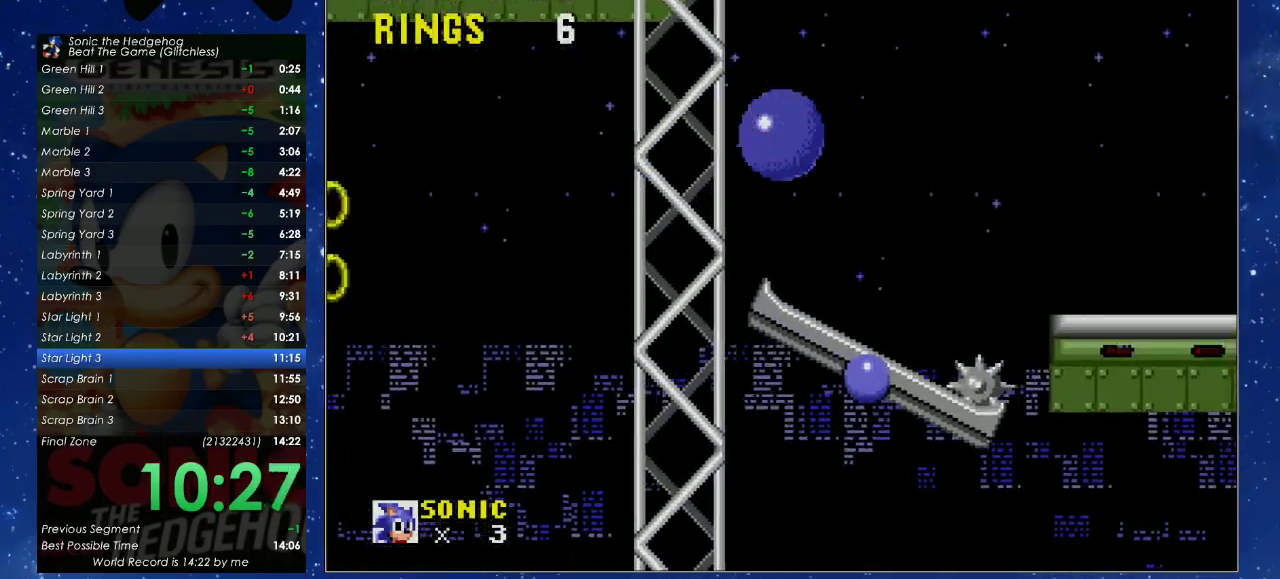
{"buttons": ["DPAD_UP", "DPAD_RIGHT"], "left_stick": "center", "events": [[33, "DPAD_LEFT", "up"], [200, "DPAD_RIGHT", "down"], [300, "DPAD_UP", "down"]]}
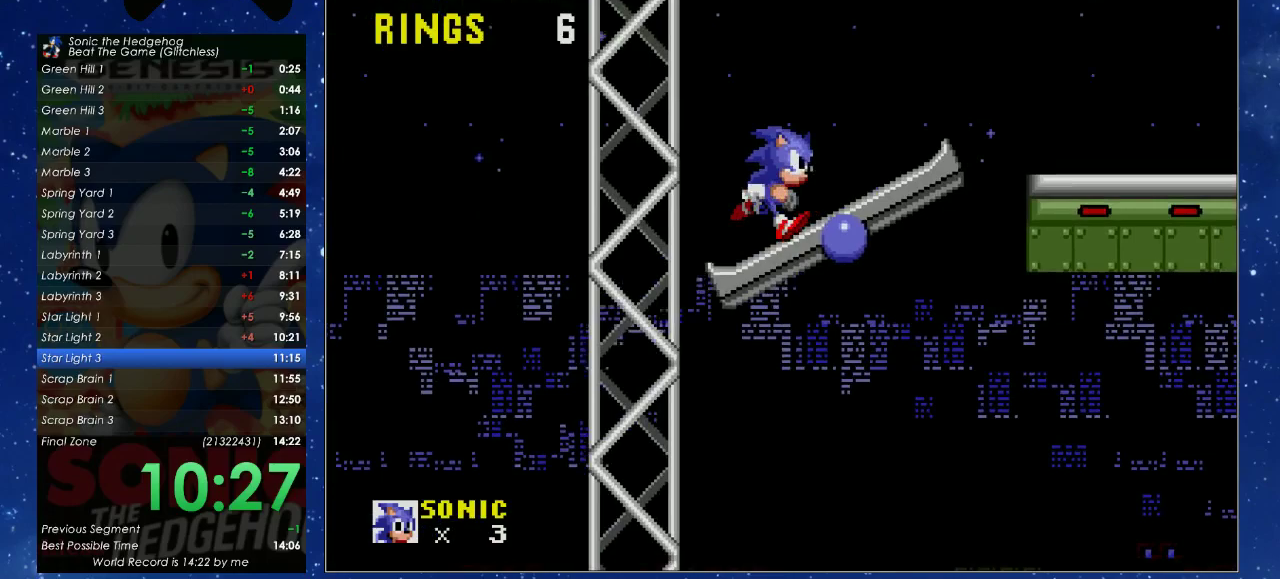
{"buttons": [], "left_stick": "center", "events": [[133, "DPAD_UP", "up"], [233, "DPAD_RIGHT", "up"]]}
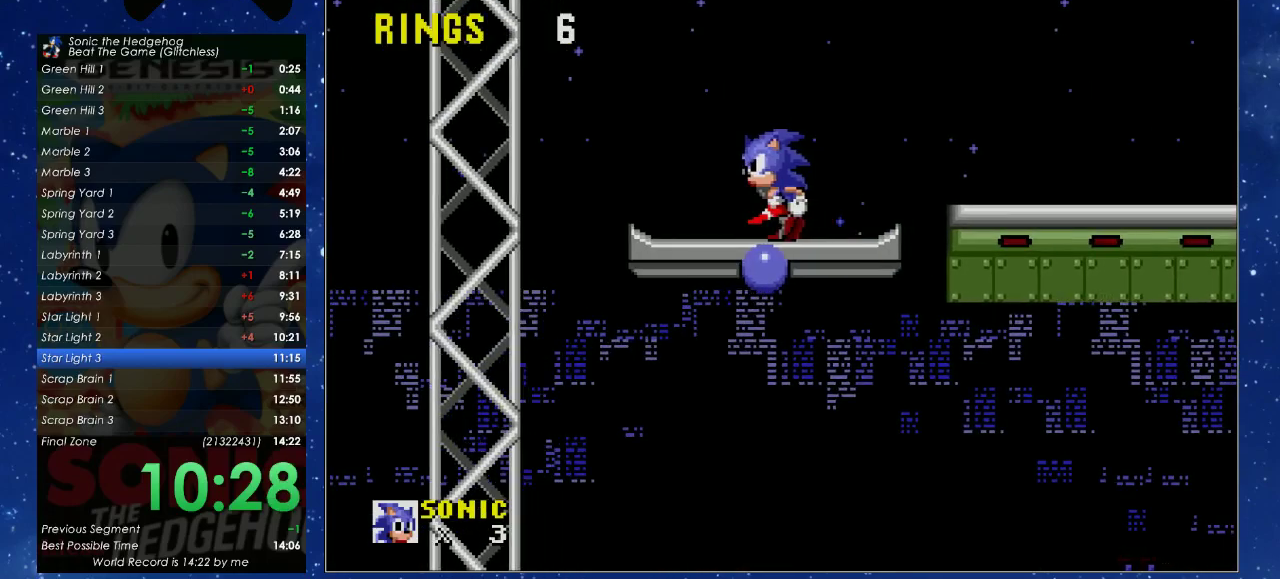
{"buttons": [], "left_stick": "center", "events": []}
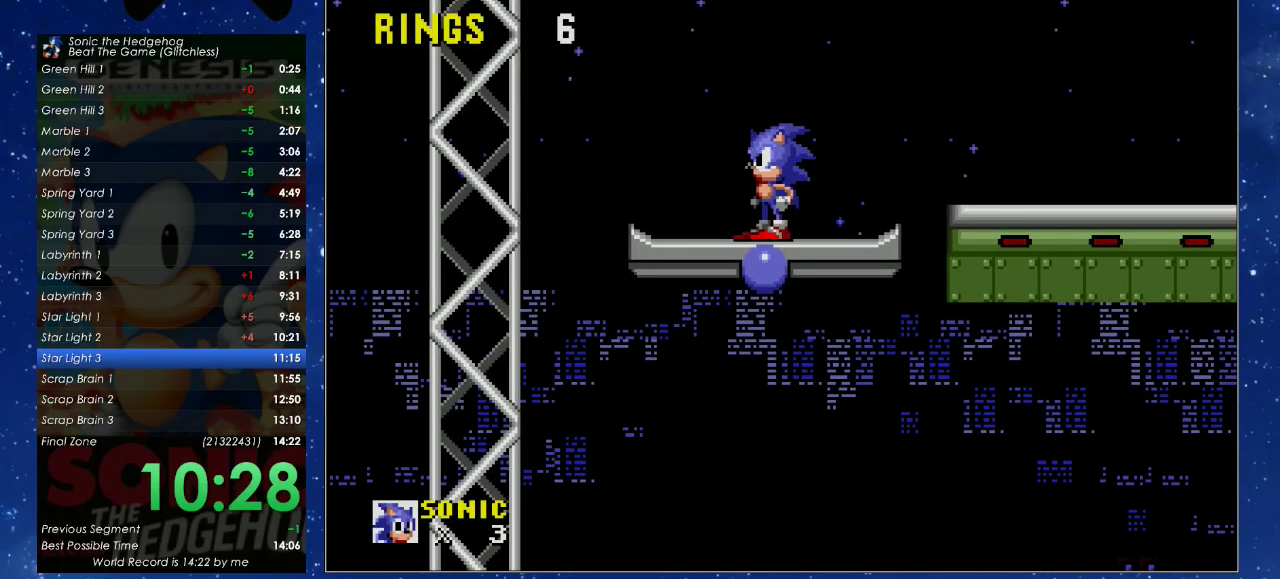
{"buttons": ["DPAD_LEFT"], "left_stick": "center", "events": [[133, "DPAD_LEFT", "down"]]}
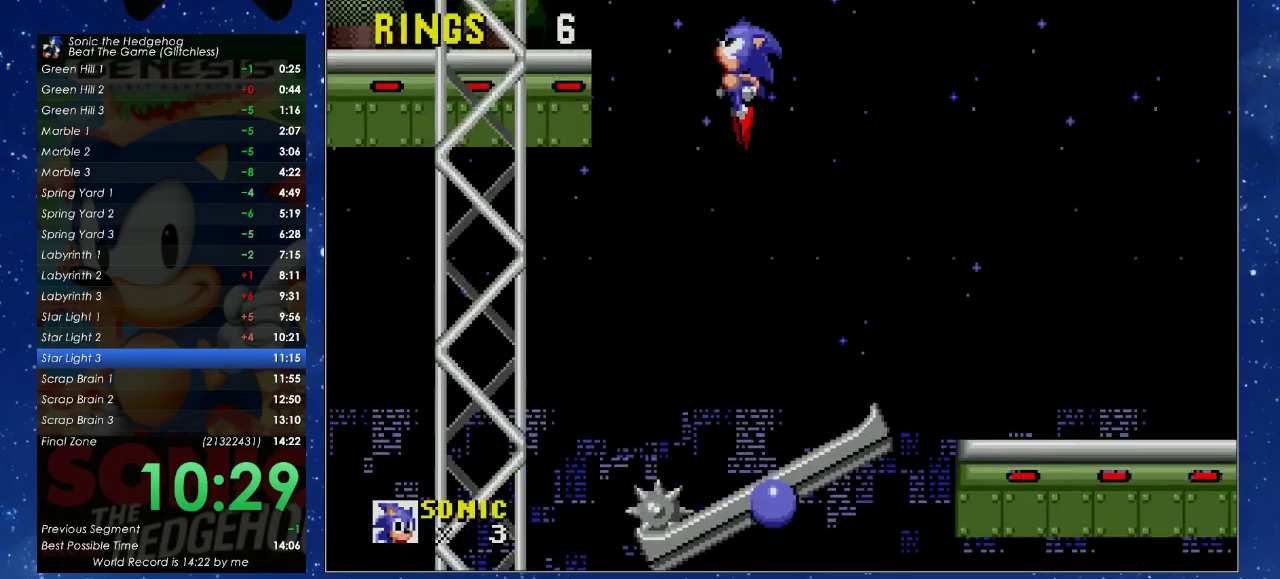
{"buttons": ["DPAD_LEFT"], "left_stick": "center", "events": []}
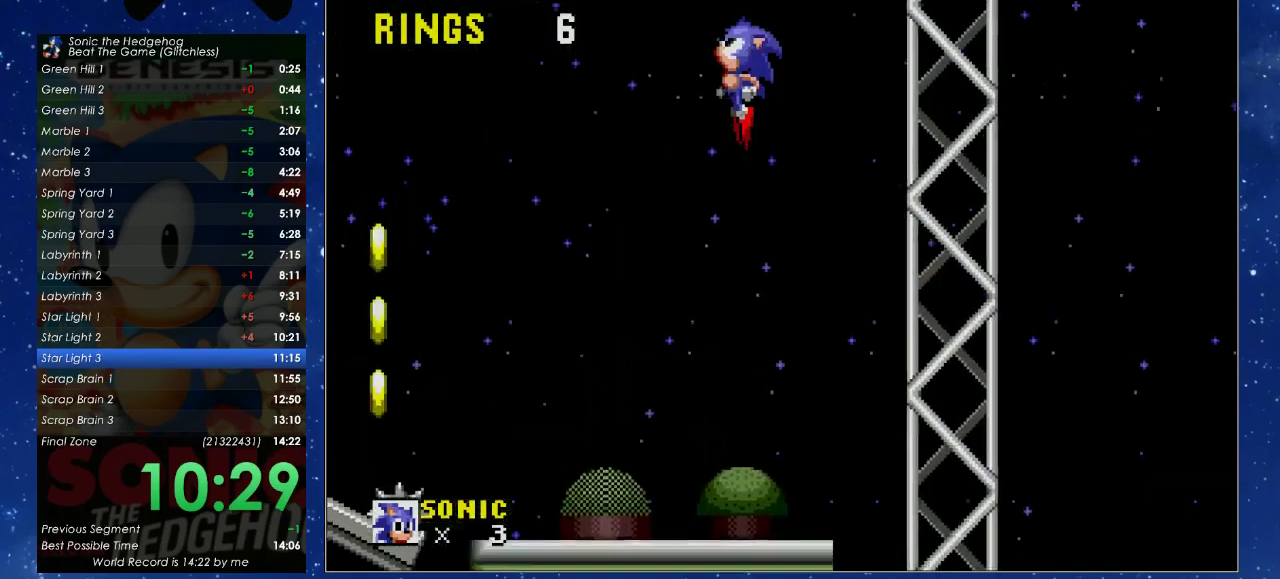
{"buttons": ["DPAD_UP", "DPAD_RIGHT"], "left_stick": "center", "events": [[300, "DPAD_LEFT", "up"], [500, "DPAD_RIGHT", "down"], [500, "DPAD_UP", "down"]]}
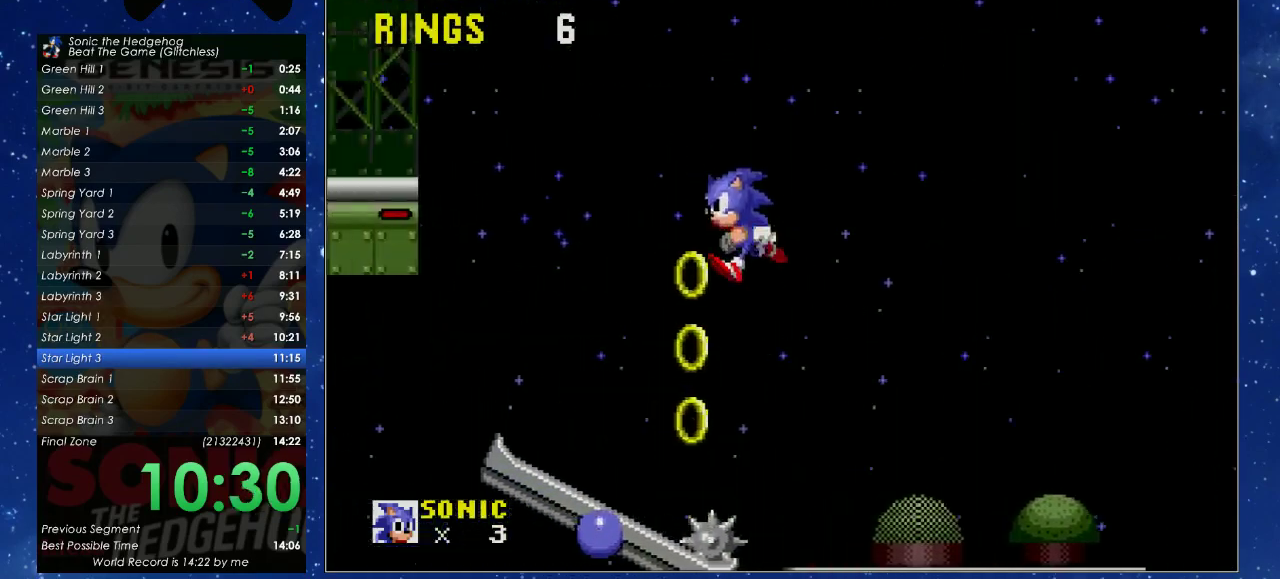
{"buttons": ["A", "B", "X", "DPAD_LEFT"], "left_stick": "center", "events": [[233, "A", "down"], [233, "B", "down"], [233, "DPAD_UP", "up"], [233, "X", "down"], [267, "DPAD_RIGHT", "up"], [500, "DPAD_LEFT", "down"]]}
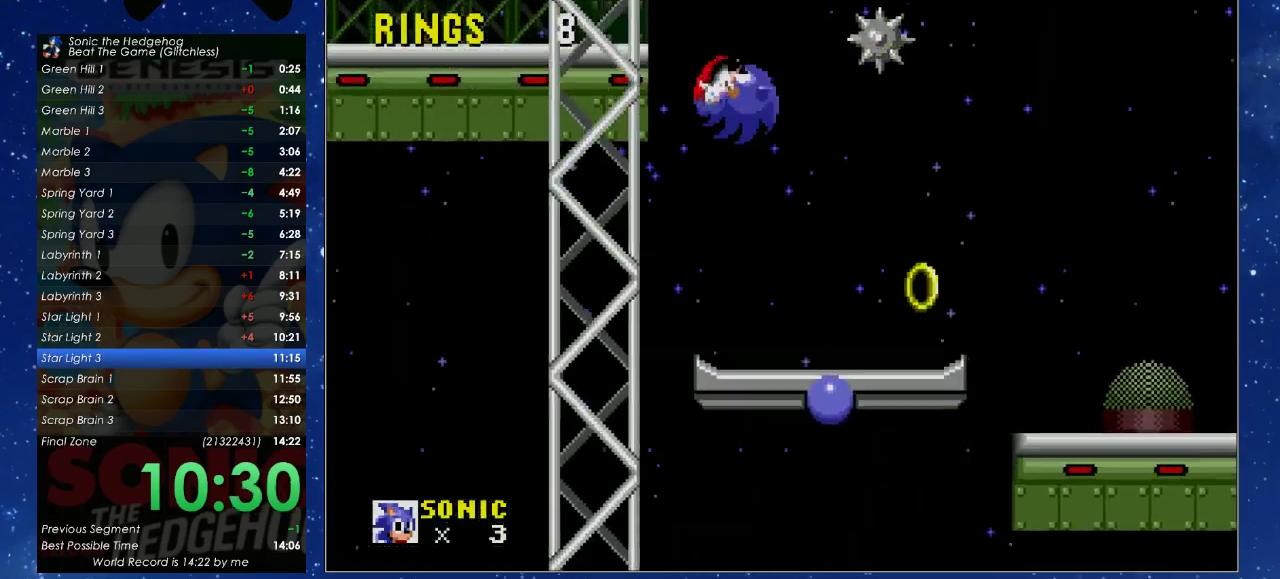
{"buttons": ["DPAD_LEFT"], "left_stick": "center", "events": [[133, "B", "up"], [167, "A", "up"], [200, "X", "up"], [267, "A", "down"], [267, "B", "down"], [300, "X", "down"], [433, "A", "up"], [433, "B", "up"], [467, "X", "up"]]}
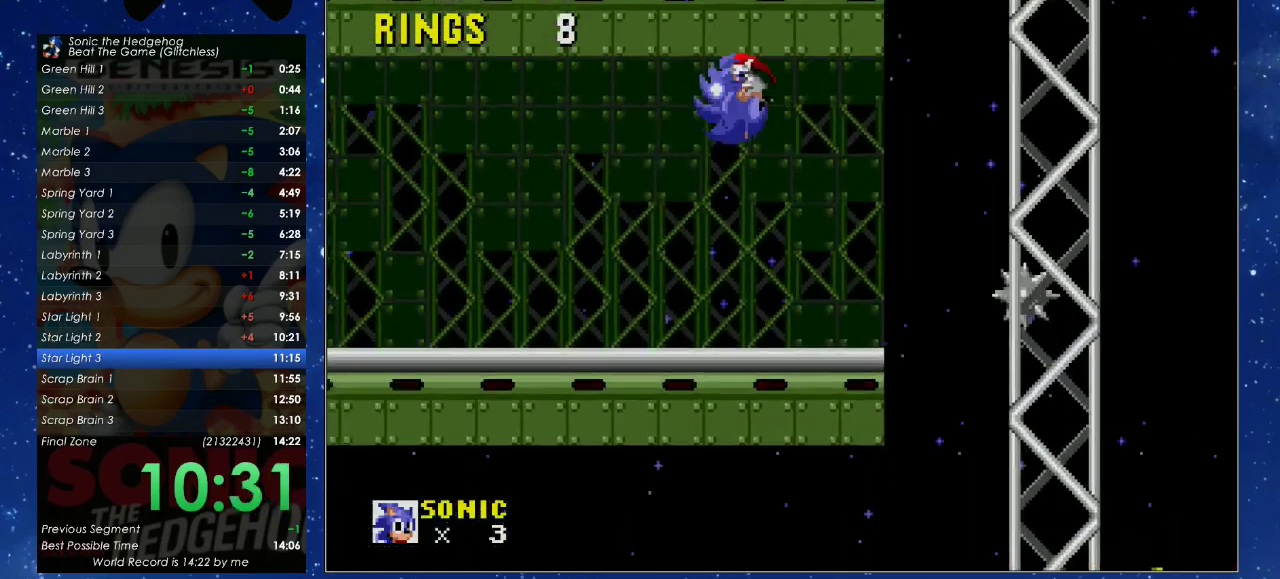
{"buttons": ["DPAD_LEFT"], "left_stick": "center", "events": []}